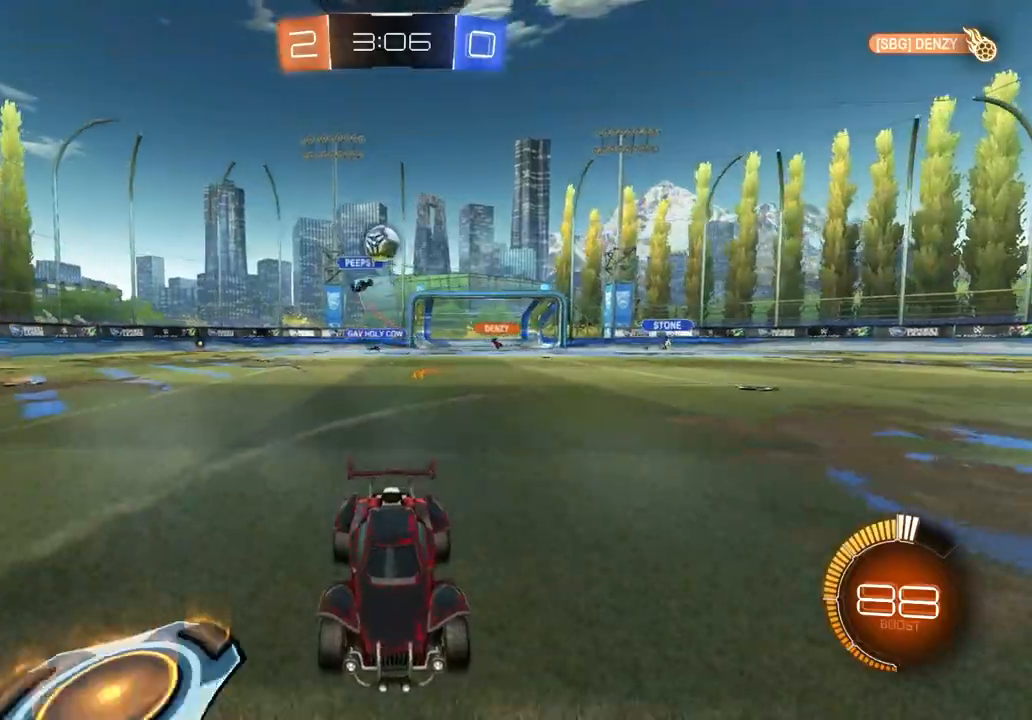
Gameplay with a controller (PlayStation layout); each line is a JSON object with the inputs held at the frame after it. "events" lists button and stick changes between this image and that frame as [ms after this image, input, new state], when the widget could be followed in between.
{"buttons": ["R2"], "left_stick": "center", "right_stick": "center", "events": [[117, "left_stick", "center"]]}
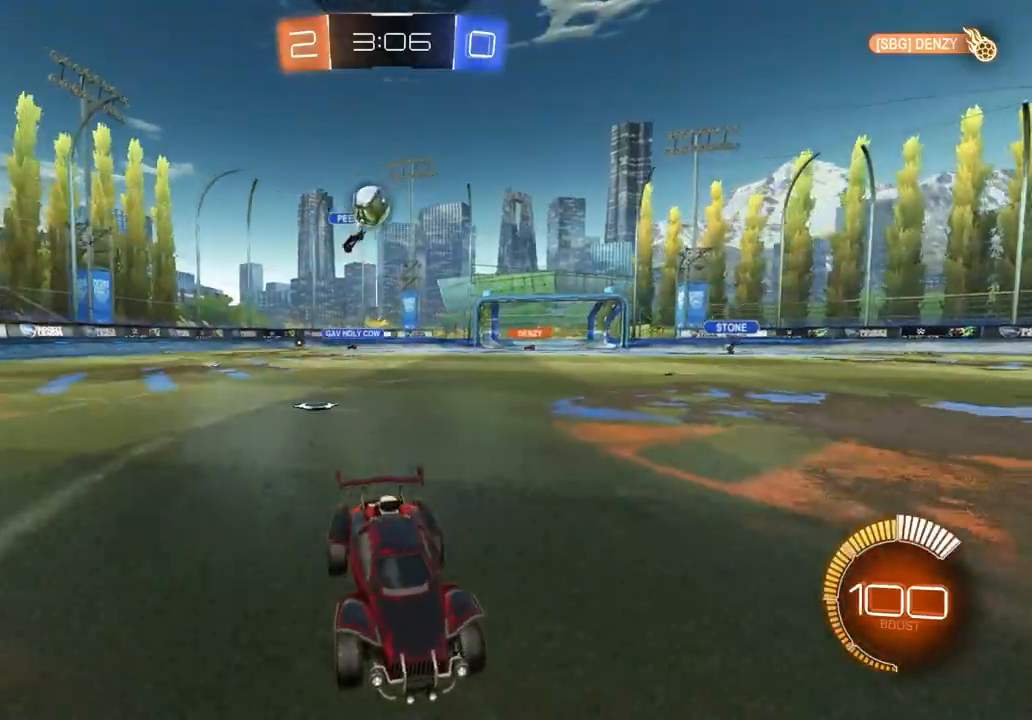
{"buttons": [], "left_stick": "center", "right_stick": "center", "events": [[450, "R2", "up"]]}
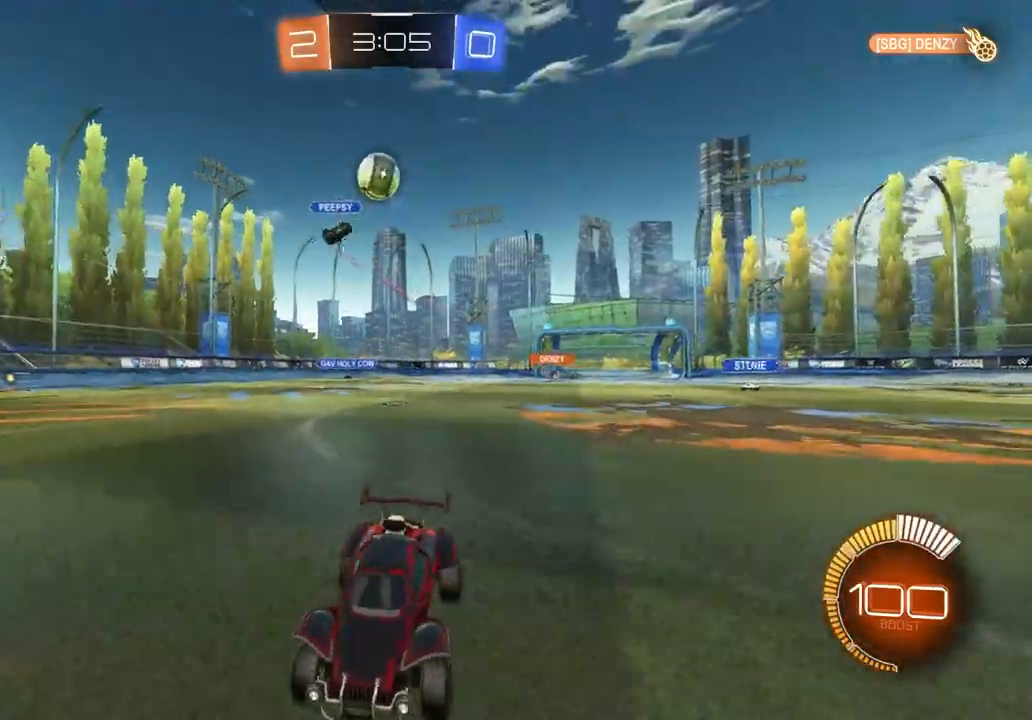
{"buttons": [], "left_stick": "right", "right_stick": "center", "events": [[167, "R2", "down"], [417, "left_stick", "right"], [483, "R2", "up"]]}
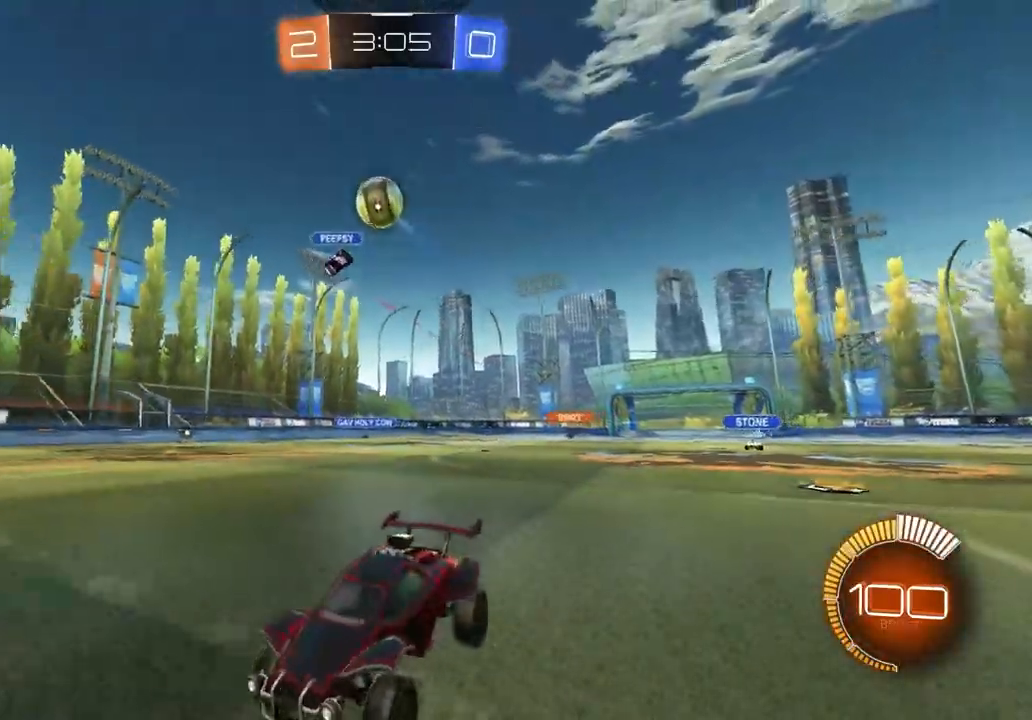
{"buttons": ["CROSS", "R2"], "left_stick": "down", "right_stick": "center", "events": [[17, "left_stick", "center"], [100, "left_stick", "down-right"], [217, "R2", "down"], [300, "CROSS", "down"], [350, "left_stick", "down"]]}
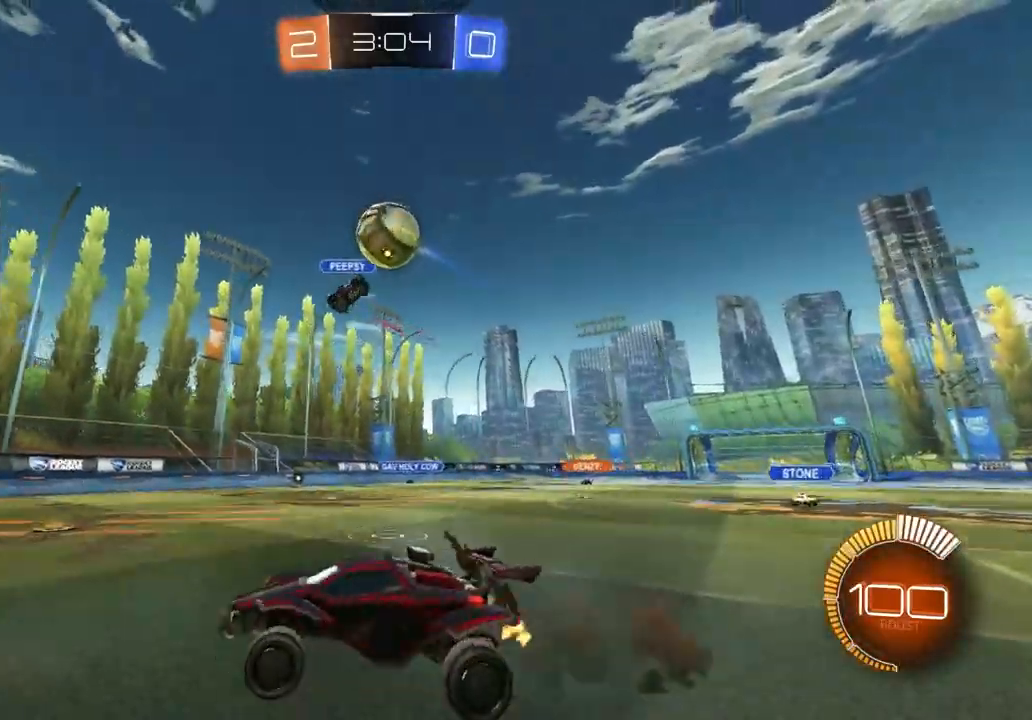
{"buttons": ["R1"], "left_stick": "up", "right_stick": "center", "events": [[17, "CROSS", "up"], [83, "CROSS", "down"], [83, "left_stick", "center"], [167, "left_stick", "down-right"], [200, "CROSS", "up"], [233, "R2", "up"], [300, "R2", "down"], [333, "left_stick", "up"], [433, "R1", "down"], [483, "R2", "up"]]}
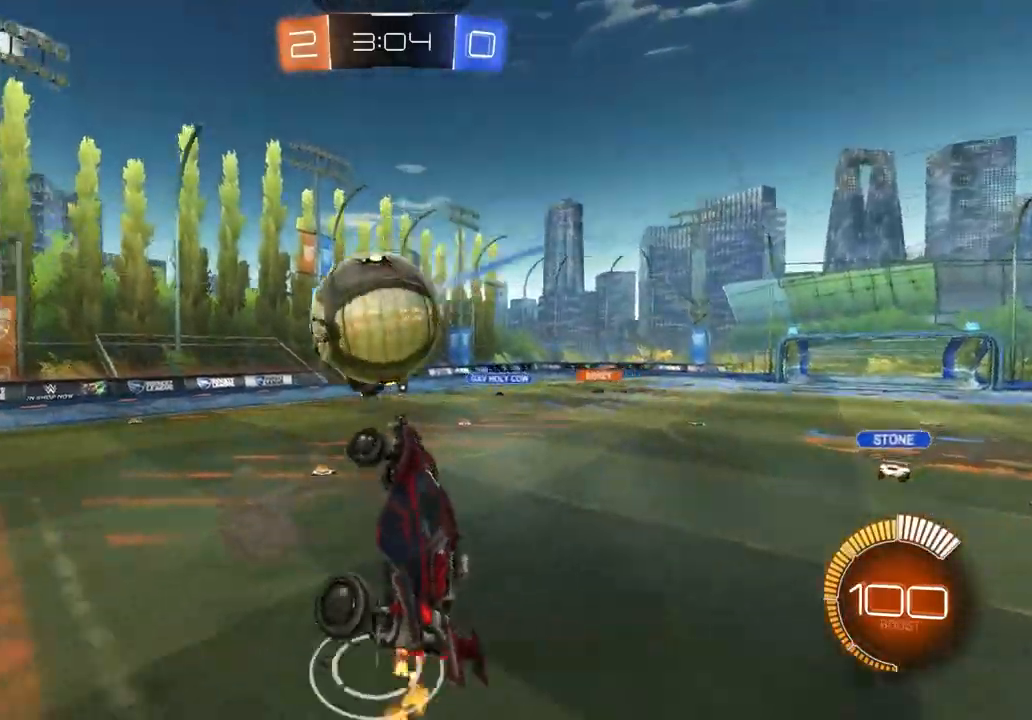
{"buttons": ["R1"], "left_stick": "down", "right_stick": "center", "events": [[217, "left_stick", "right"], [300, "left_stick", "down-right"], [433, "left_stick", "down"]]}
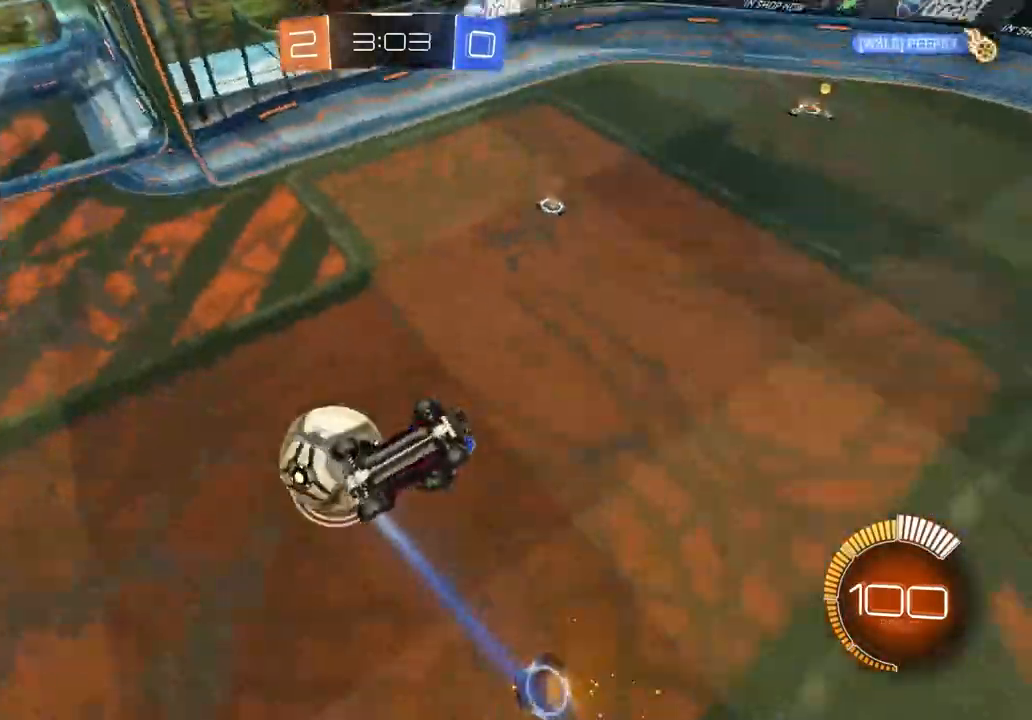
{"buttons": [], "left_stick": "left", "right_stick": "center", "events": [[167, "left_stick", "center"], [383, "left_stick", "down"], [467, "R1", "up"], [500, "left_stick", "left"]]}
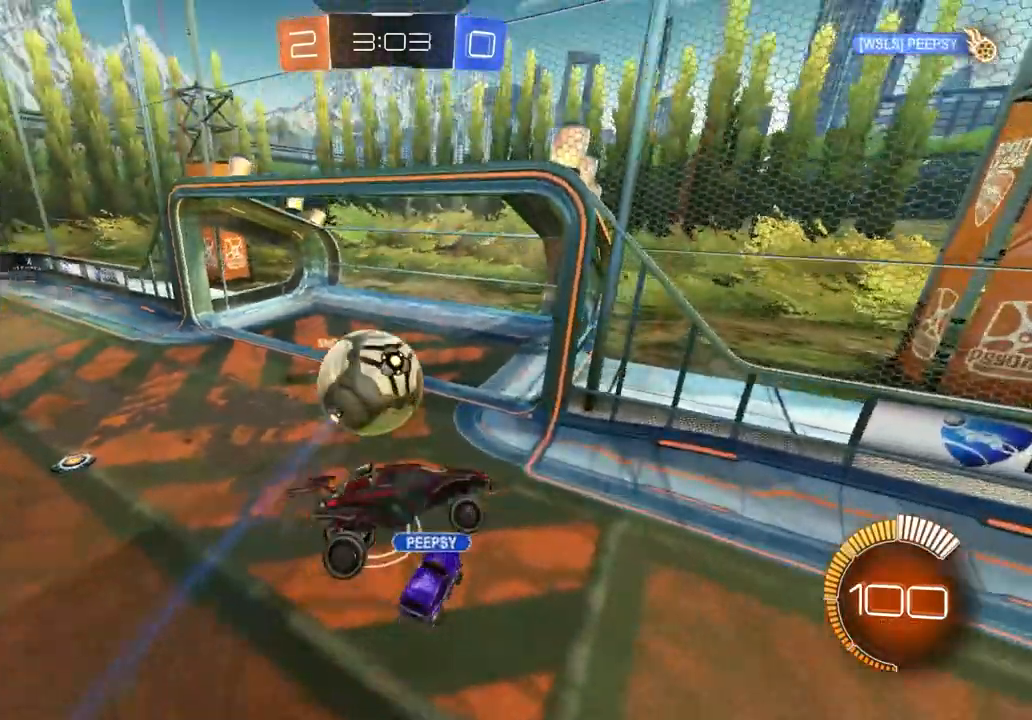
{"buttons": ["R2"], "left_stick": "center", "right_stick": "center", "events": [[67, "left_stick", "up"], [83, "R2", "down"], [183, "left_stick", "center"], [283, "left_stick", "left"], [483, "left_stick", "center"]]}
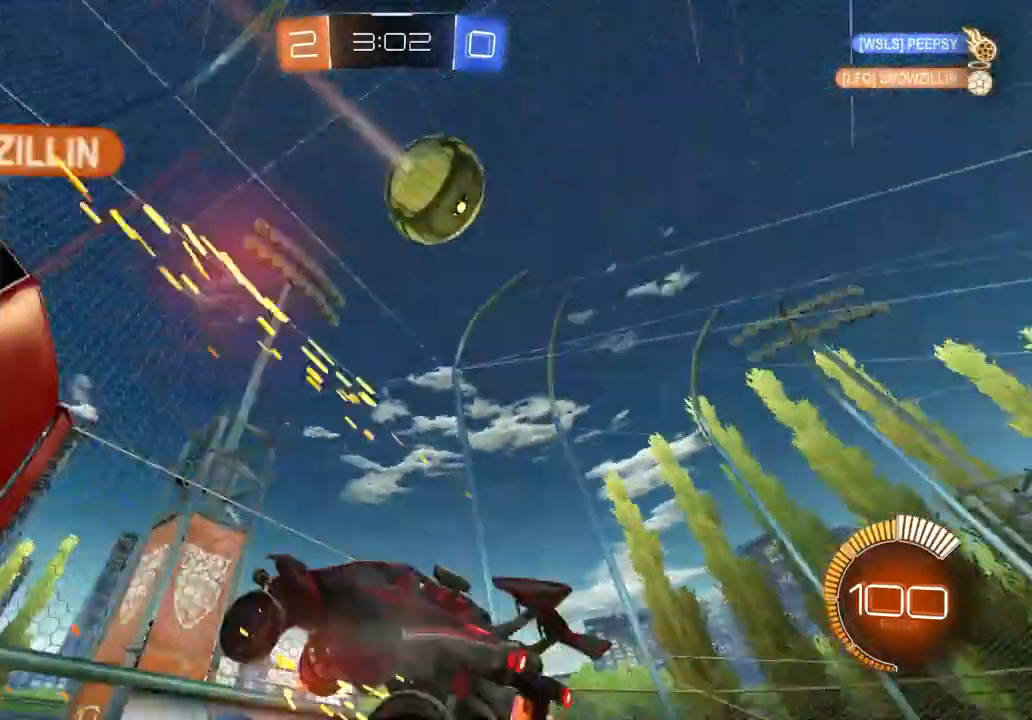
{"buttons": ["R2"], "left_stick": "right", "right_stick": "center", "events": [[67, "left_stick", "right"], [183, "left_stick", "center"], [467, "left_stick", "right"]]}
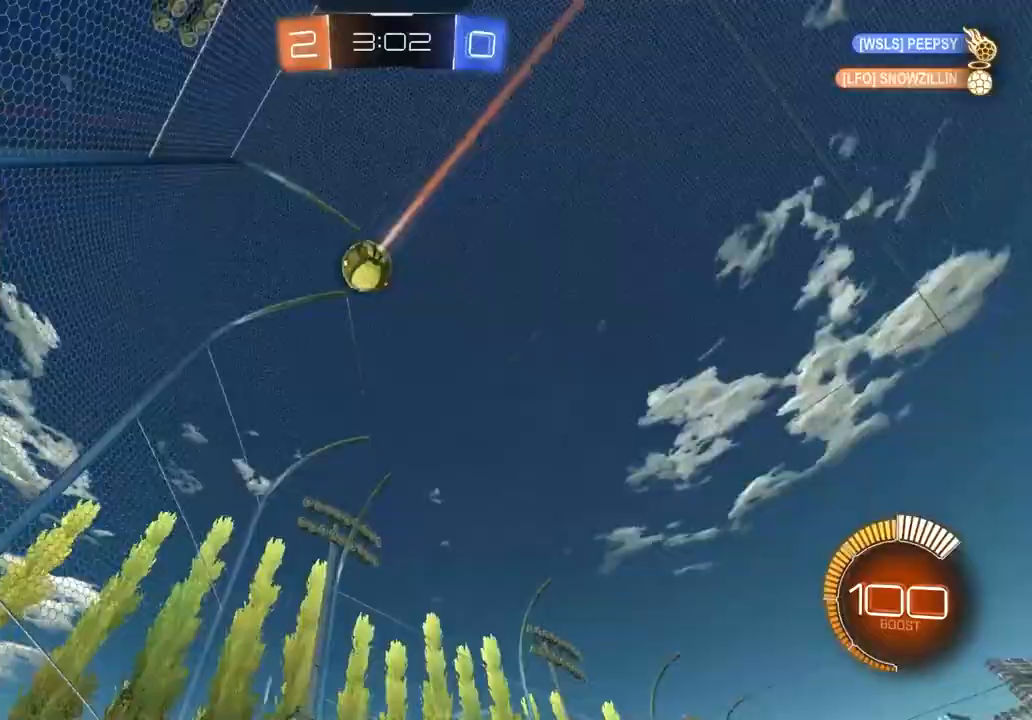
{"buttons": ["R2"], "left_stick": "right", "right_stick": "center", "events": [[83, "left_stick", "center"], [117, "right_stick", "down"], [367, "left_stick", "right"], [500, "right_stick", "center"]]}
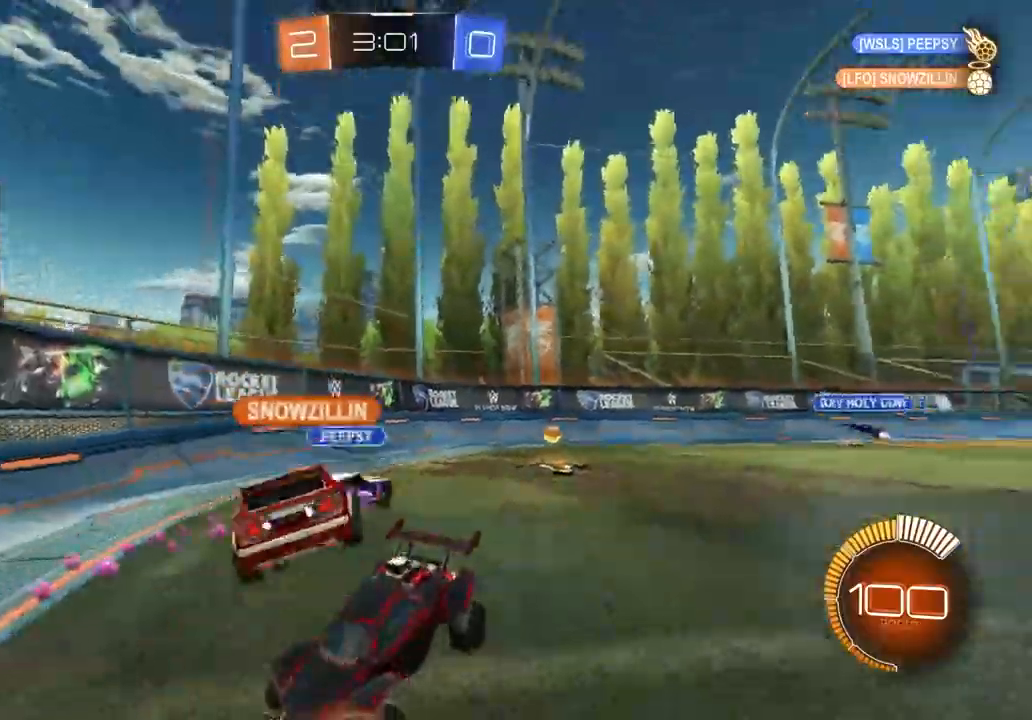
{"buttons": ["R2"], "left_stick": "center", "right_stick": "center", "events": [[233, "left_stick", "center"]]}
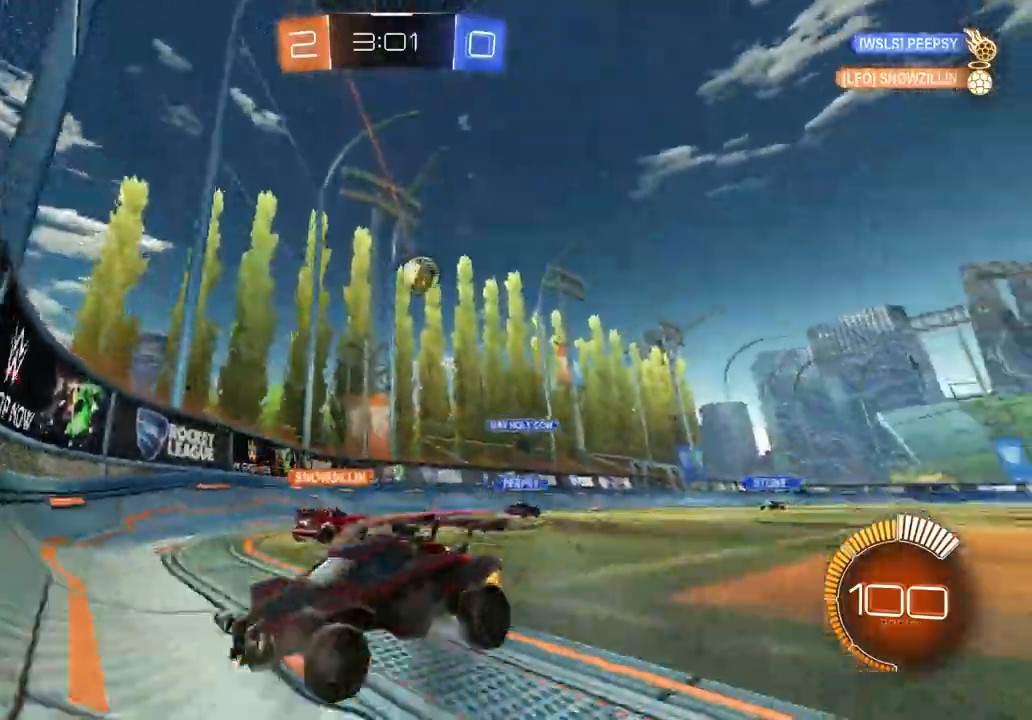
{"buttons": ["R2"], "left_stick": "left", "right_stick": "center", "events": [[100, "left_stick", "left"], [117, "R2", "up"], [233, "R2", "down"]]}
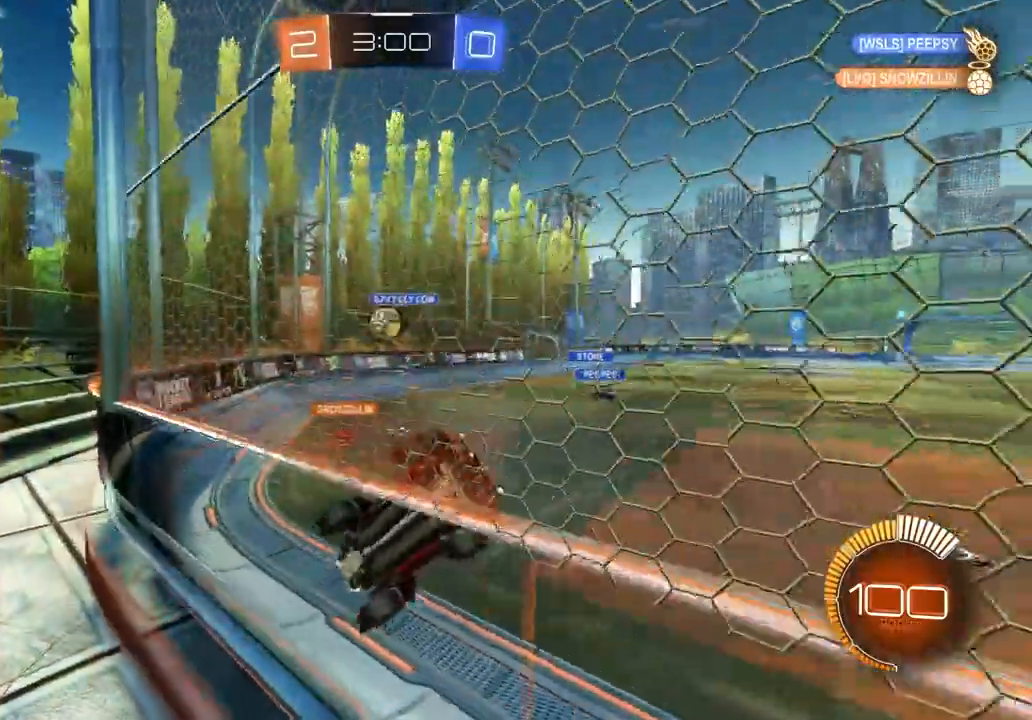
{"buttons": ["R2"], "left_stick": "down-right", "right_stick": "center", "events": [[200, "left_stick", "center"], [250, "R2", "up"], [283, "L2", "down"], [417, "left_stick", "down-right"], [433, "R2", "down"], [483, "L2", "up"]]}
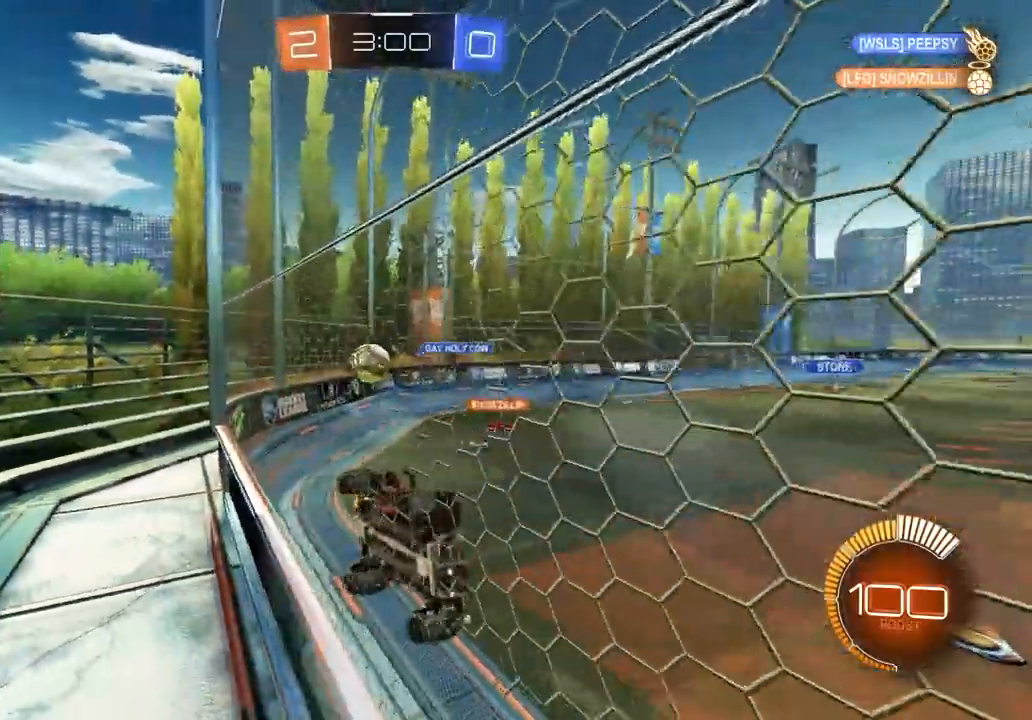
{"buttons": ["R2"], "left_stick": "down-right", "right_stick": "center", "events": [[200, "L1", "down"], [483, "L1", "up"]]}
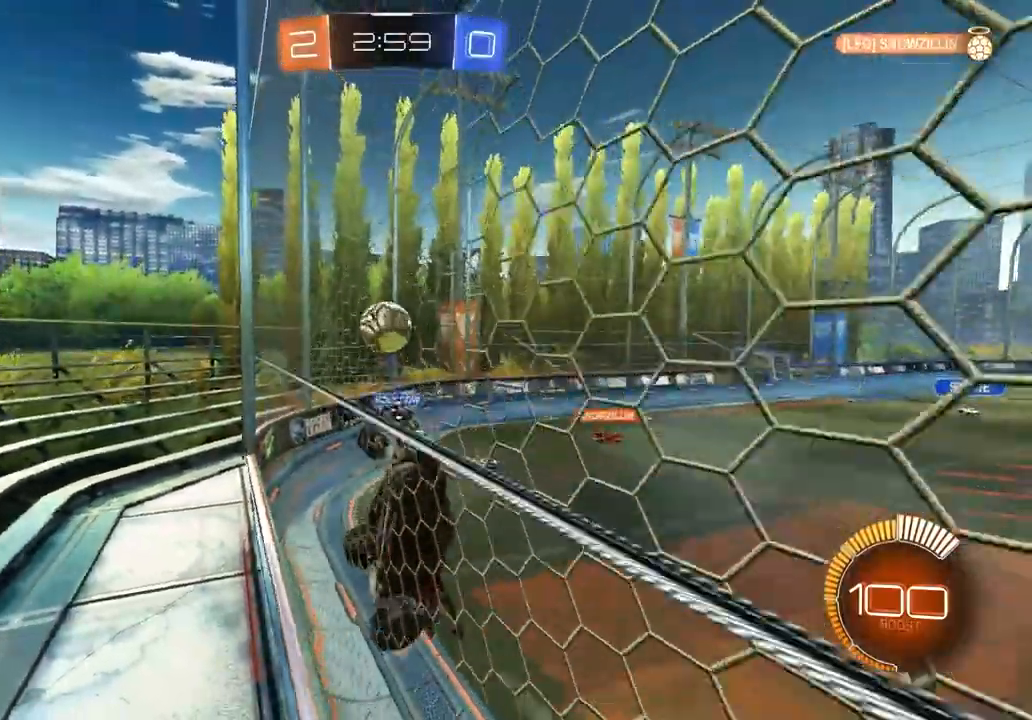
{"buttons": ["R2"], "left_stick": "down-right", "right_stick": "center", "events": []}
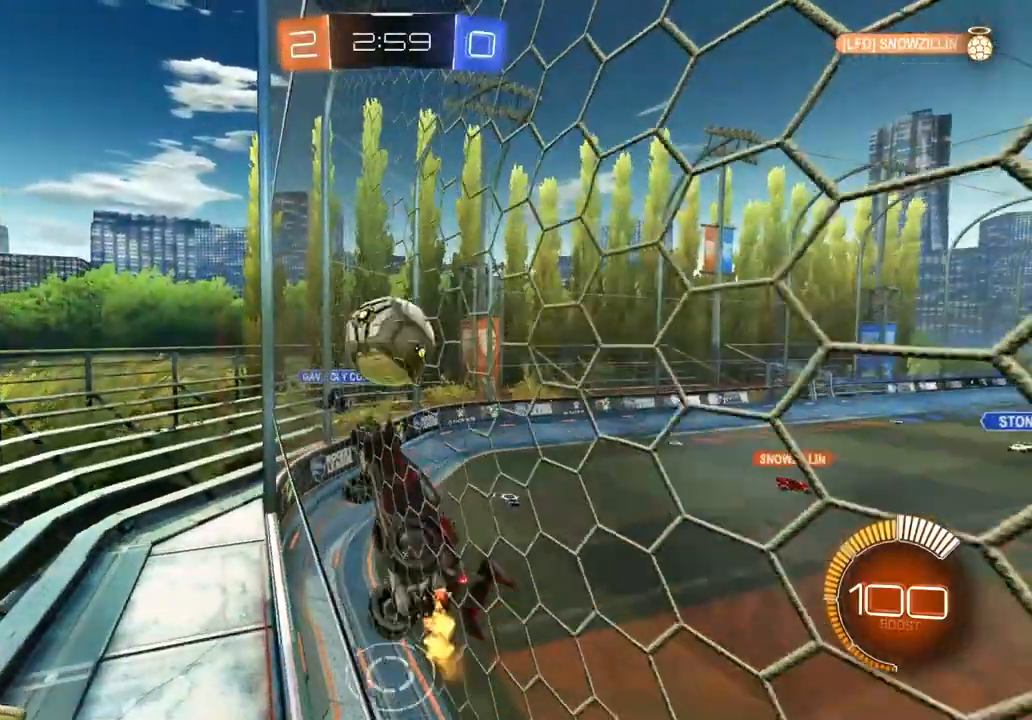
{"buttons": ["CIRCLE", "R1", "R2"], "left_stick": "center", "right_stick": "center", "events": [[67, "CIRCLE", "down"], [83, "CROSS", "down"], [117, "left_stick", "center"], [167, "CIRCLE", "up"], [167, "CROSS", "up"], [167, "left_stick", "up-left"], [217, "CIRCLE", "down"], [217, "CROSS", "down"], [217, "R1", "down"], [250, "L3", "down"], [283, "left_stick", "down"], [333, "L3", "up"], [367, "CROSS", "up"], [433, "left_stick", "center"]]}
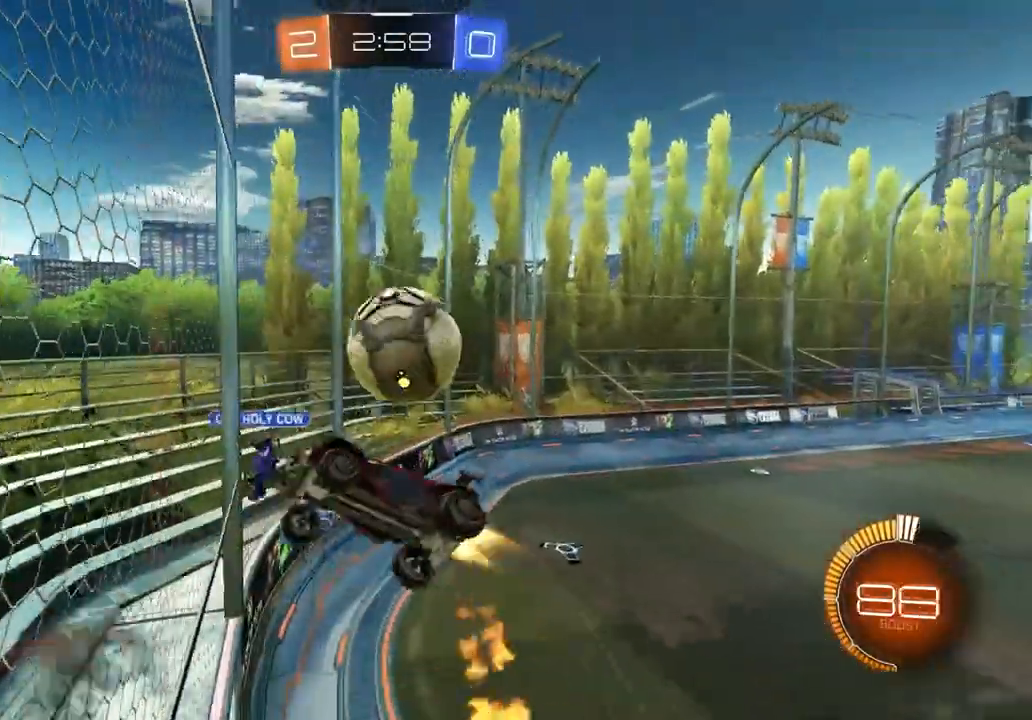
{"buttons": [], "left_stick": "center", "right_stick": "center", "events": [[83, "CIRCLE", "up"], [83, "left_stick", "down"], [133, "R1", "up"], [167, "left_stick", "left"], [383, "left_stick", "center"], [433, "R2", "up"]]}
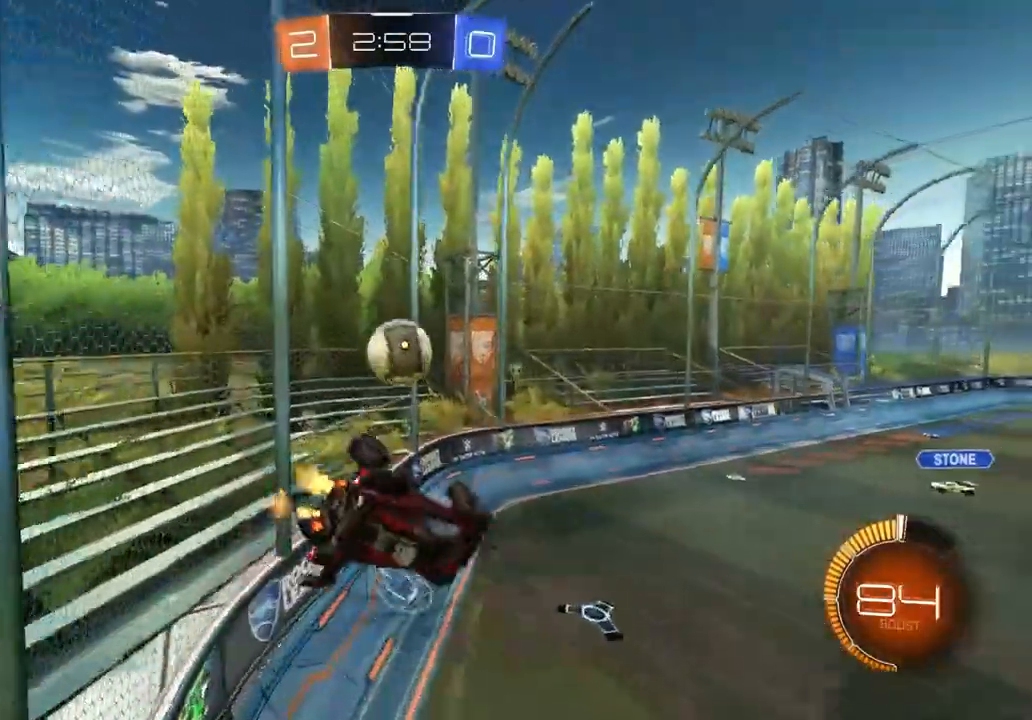
{"buttons": ["R2"], "left_stick": "left", "right_stick": "center", "events": [[50, "left_stick", "down-right"], [83, "R2", "down"], [100, "left_stick", "down"], [283, "left_stick", "down-left"], [450, "left_stick", "left"]]}
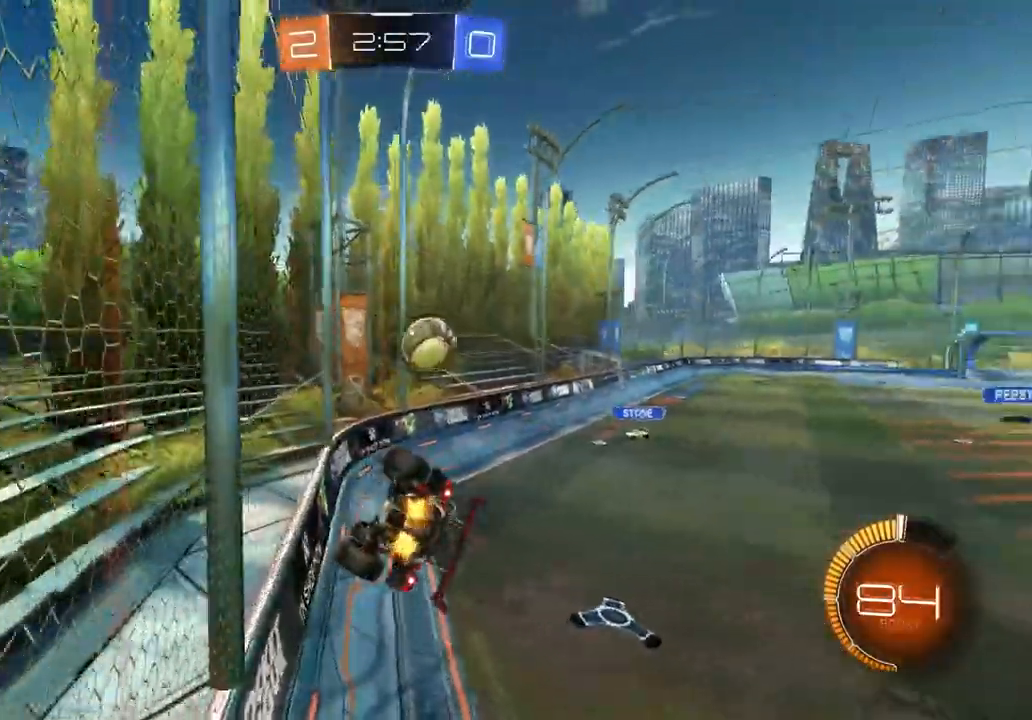
{"buttons": ["R2"], "left_stick": "center", "right_stick": "center", "events": [[300, "left_stick", "center"]]}
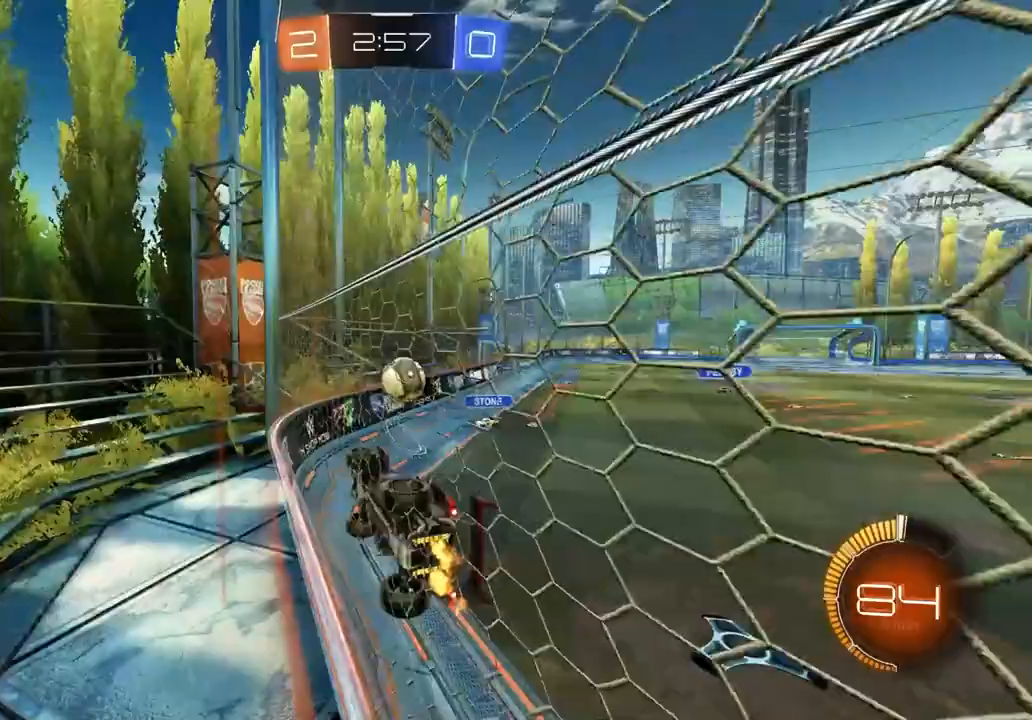
{"buttons": ["R2"], "left_stick": "down-right", "right_stick": "center", "events": [[183, "R2", "up"], [217, "left_stick", "down-right"], [350, "R2", "down"]]}
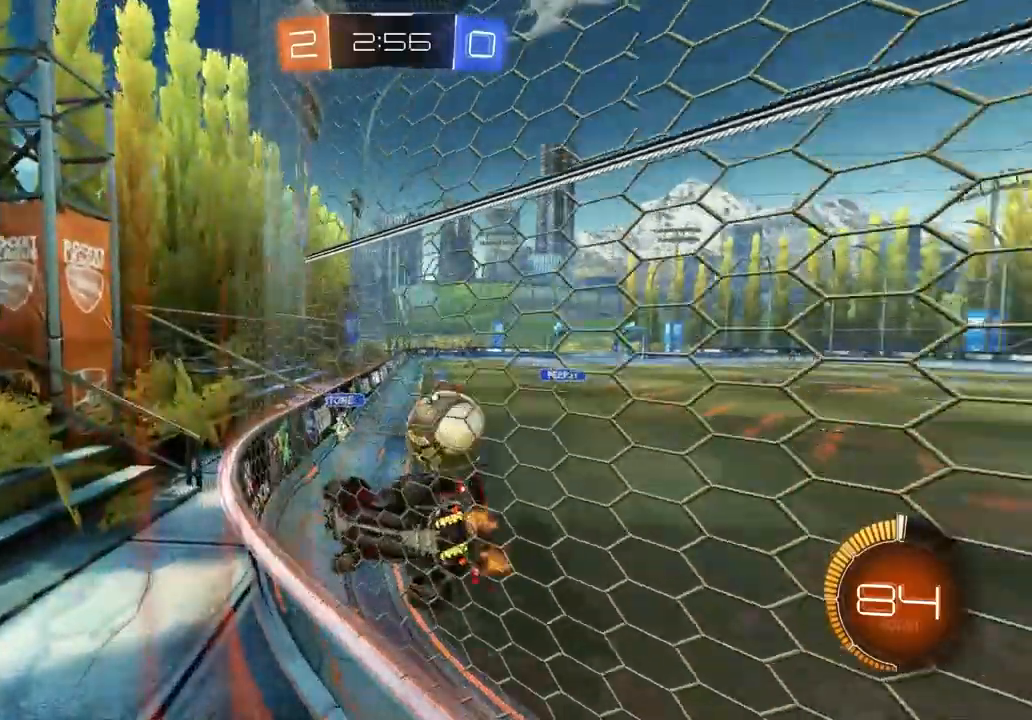
{"buttons": ["R2"], "left_stick": "center", "right_stick": "center", "events": [[150, "left_stick", "center"], [200, "left_stick", "left"], [300, "left_stick", "center"]]}
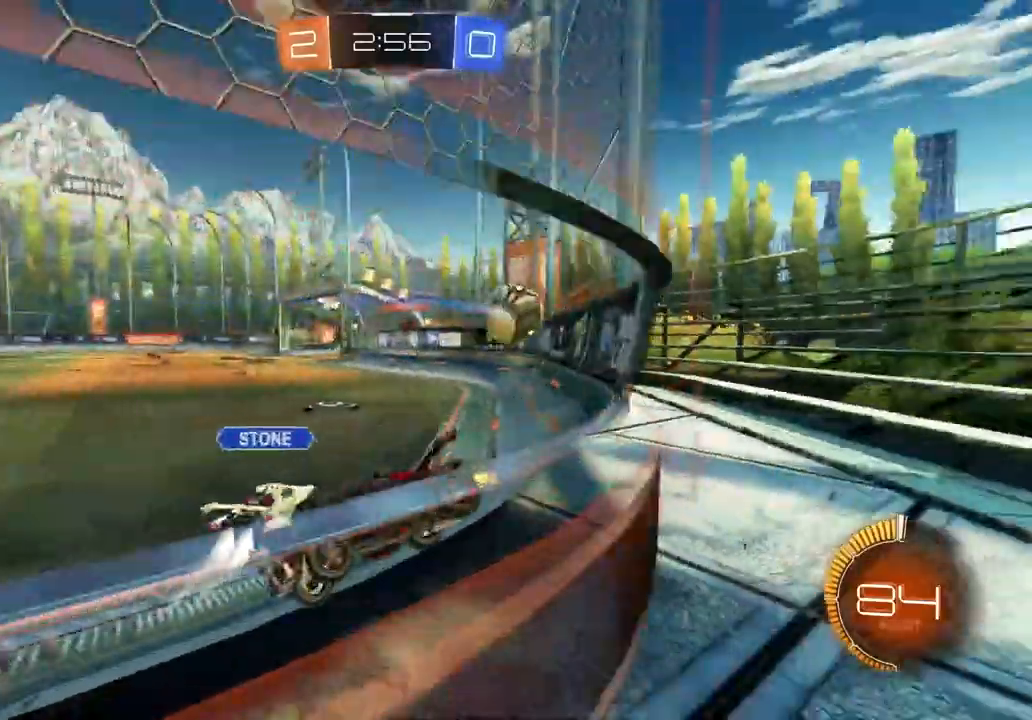
{"buttons": ["L1", "R2"], "left_stick": "right", "right_stick": "center", "events": [[133, "left_stick", "right"], [417, "L1", "down"]]}
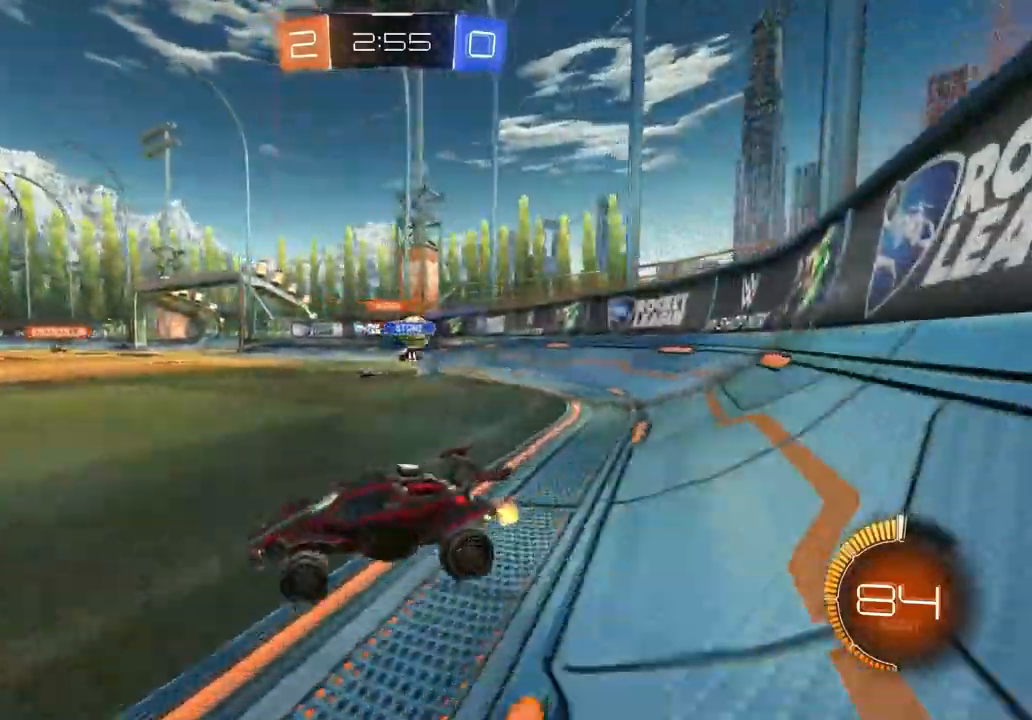
{"buttons": ["CIRCLE", "R2"], "left_stick": "center", "right_stick": "center", "events": [[17, "L1", "up"], [233, "left_stick", "center"], [300, "CIRCLE", "down"], [317, "TRIANGLE", "down"], [317, "left_stick", "left"], [400, "TRIANGLE", "up"], [450, "left_stick", "center"]]}
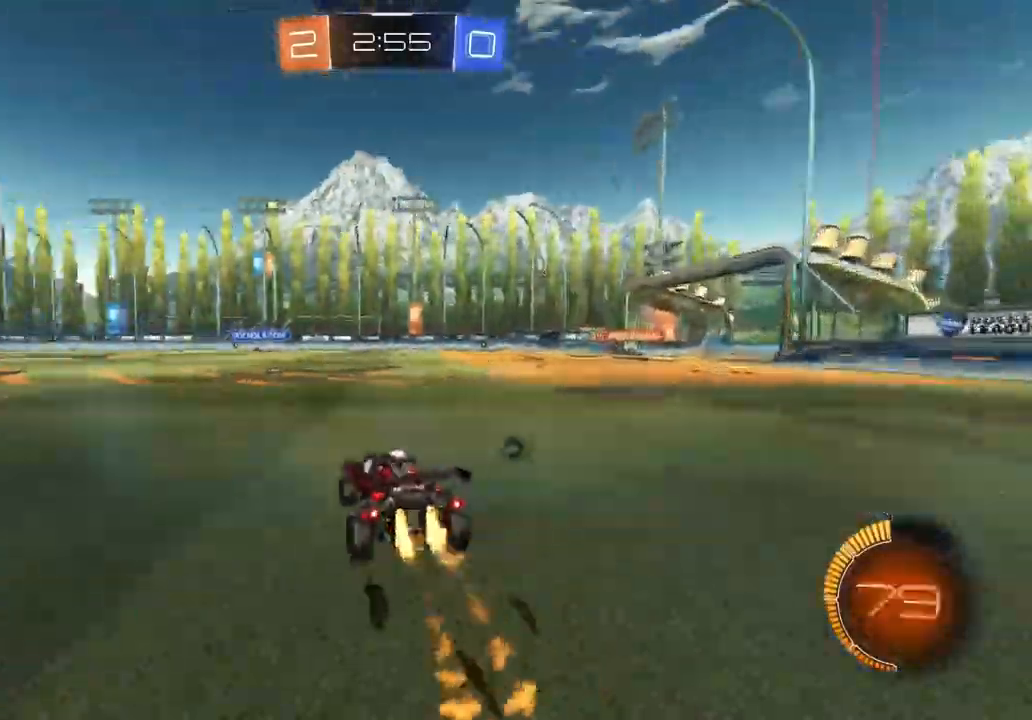
{"buttons": ["L1", "R2"], "left_stick": "up-right", "right_stick": "center", "events": [[67, "left_stick", "right"], [233, "CIRCLE", "up"], [433, "L1", "down"], [450, "CROSS", "down"], [450, "left_stick", "up-right"], [500, "CROSS", "up"]]}
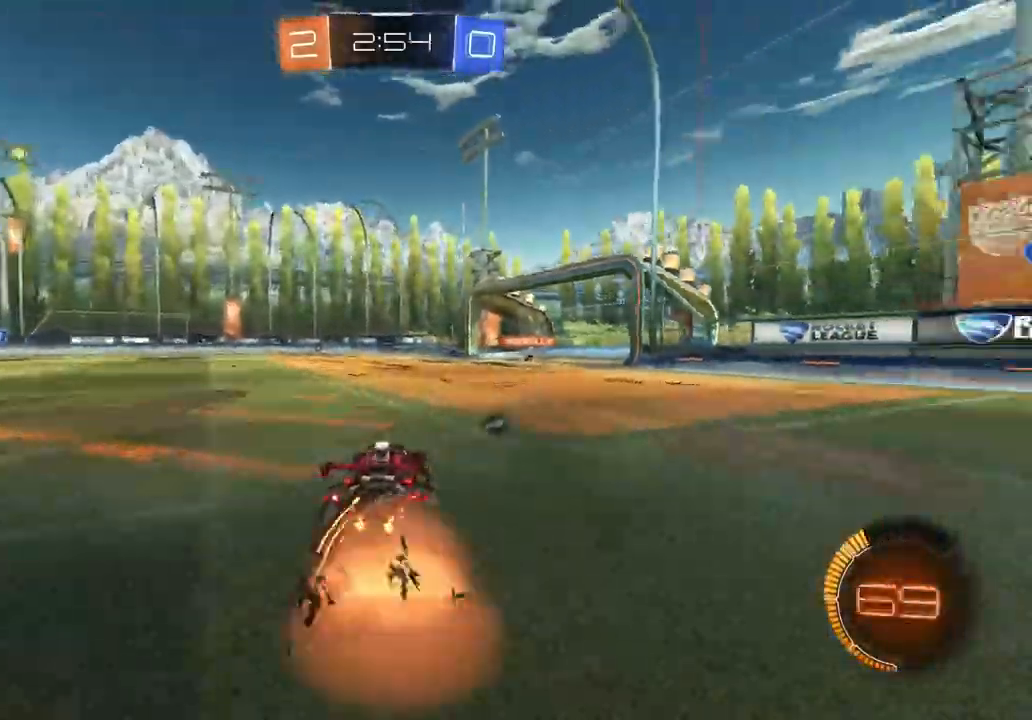
{"buttons": ["L1", "R2"], "left_stick": "down-right", "right_stick": "center", "events": [[83, "CROSS", "down"], [150, "left_stick", "down-right"], [200, "CROSS", "up"], [333, "CIRCLE", "down"], [350, "TRIANGLE", "down"], [433, "TRIANGLE", "up"], [467, "CIRCLE", "up"]]}
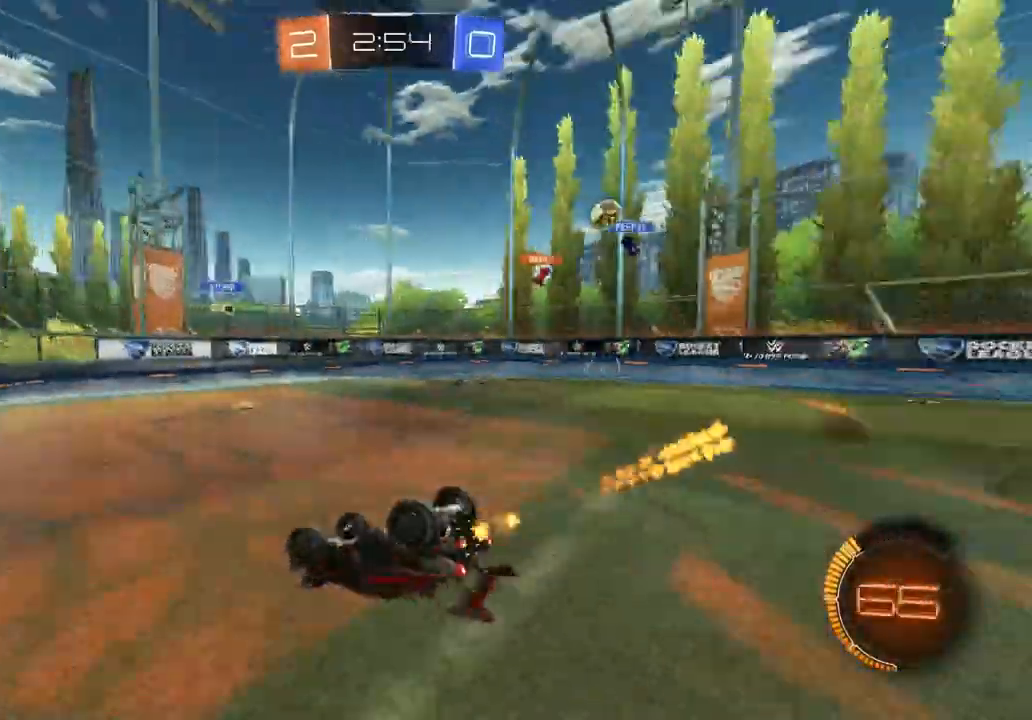
{"buttons": ["R2"], "left_stick": "center", "right_stick": "center", "events": [[67, "left_stick", "down-left"], [350, "left_stick", "center"], [367, "L1", "up"]]}
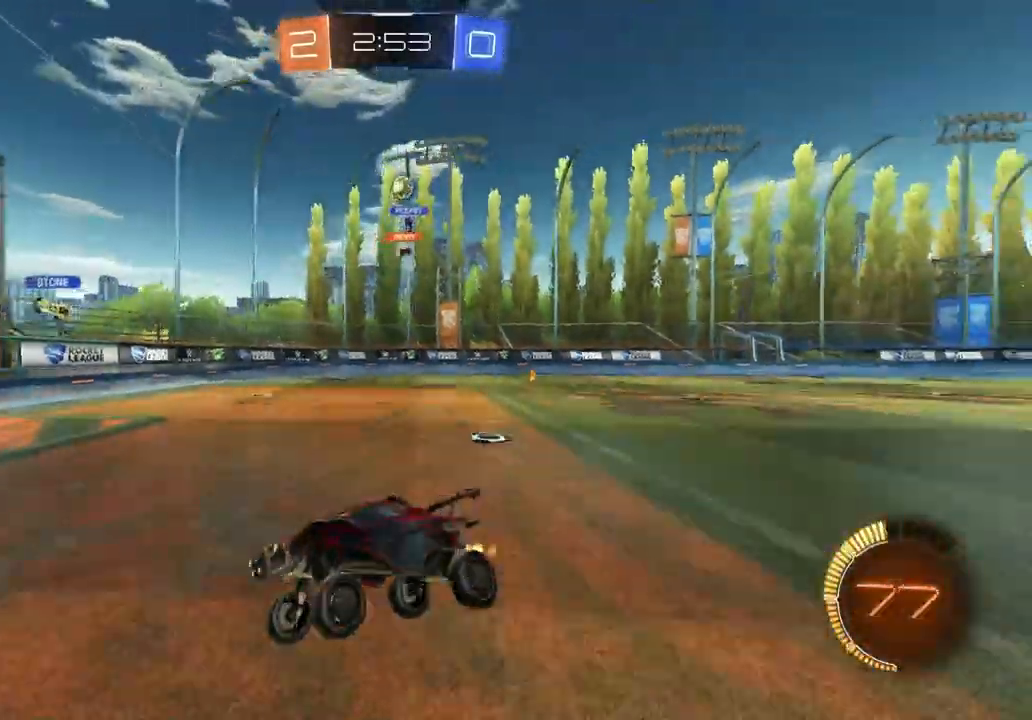
{"buttons": ["L1", "R2"], "left_stick": "right", "right_stick": "center", "events": [[250, "left_stick", "right"], [433, "L1", "down"]]}
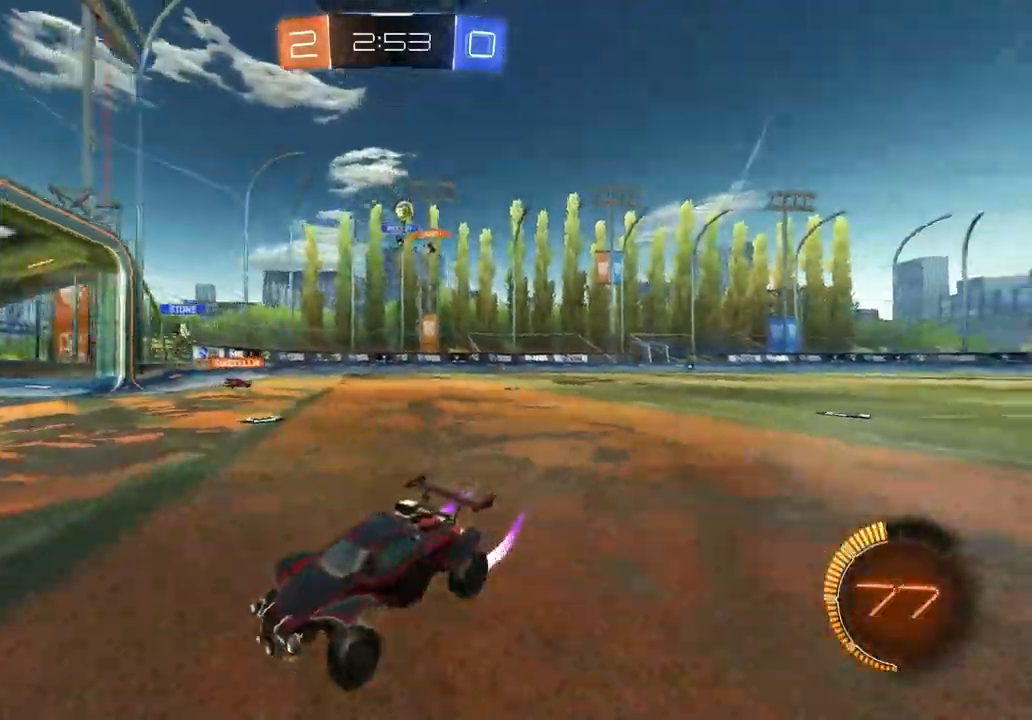
{"buttons": ["R2"], "left_stick": "down-left", "right_stick": "center", "events": [[67, "L1", "up"], [483, "left_stick", "down-left"]]}
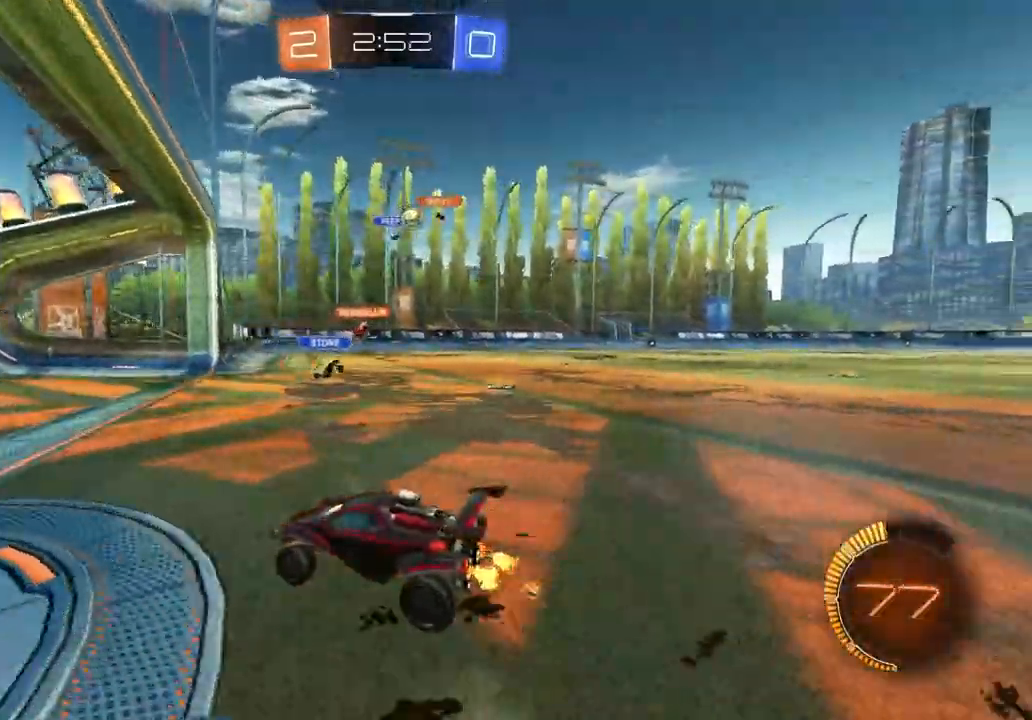
{"buttons": ["R2"], "left_stick": "right", "right_stick": "center", "events": [[67, "left_stick", "center"], [150, "left_stick", "right"], [317, "left_stick", "center"], [400, "left_stick", "right"]]}